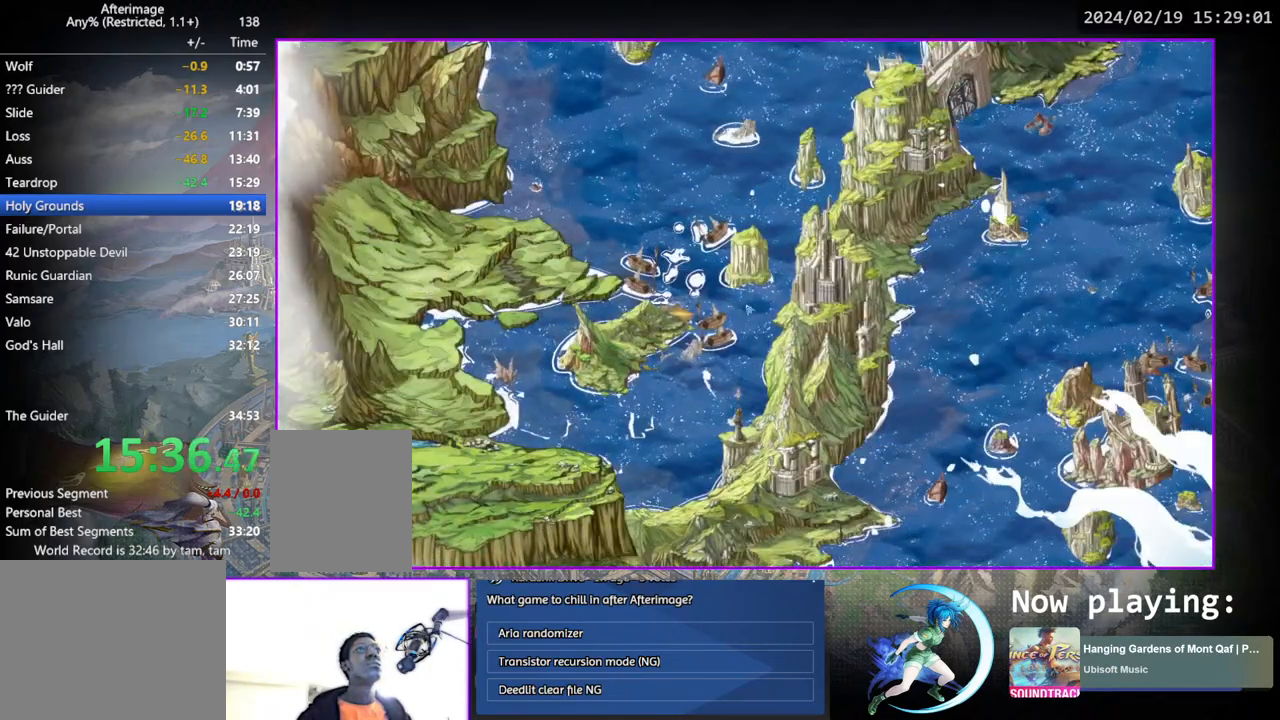
Gameplay with a controller (PlayStation layout); each line is a JSON object with the inputs held at the frame after it. "events" lists button and stick changes between this image and that frame as [ms after this image, input, new state], when the widget could be followed in between. Not read: L1 L3 R1 R3.
{"buttons": ["DPAD_UP"], "left_stick": "center", "right_stick": "center", "events": [[133, "DPAD_UP", "down"]]}
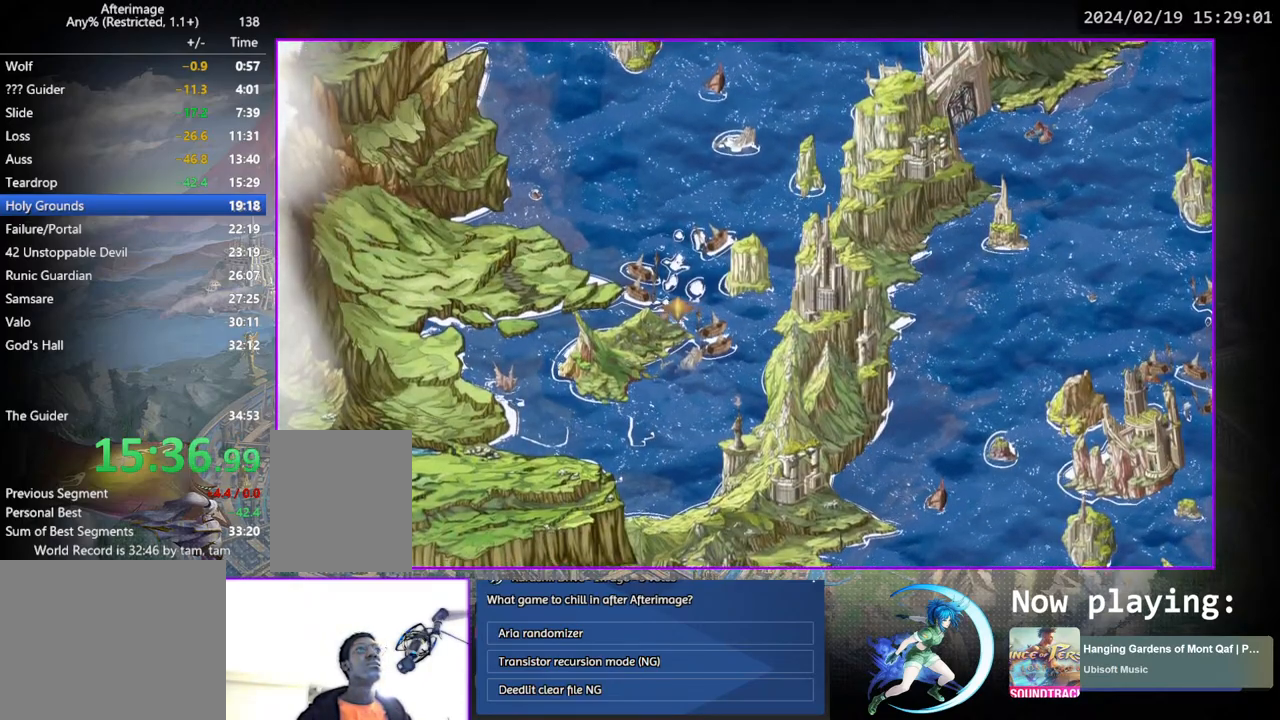
{"buttons": ["DPAD_UP"], "left_stick": "center", "right_stick": "center", "events": []}
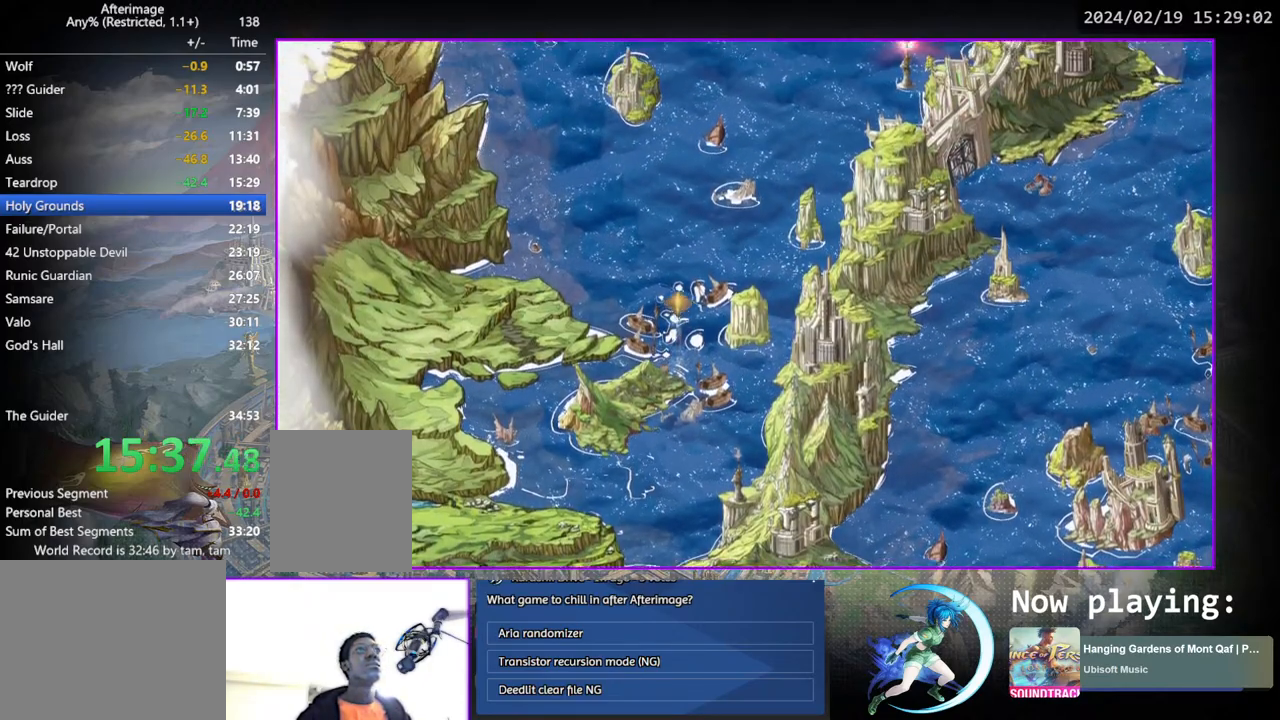
{"buttons": ["DPAD_DOWN", "DPAD_RIGHT"], "left_stick": "center", "right_stick": "center", "events": [[50, "DPAD_RIGHT", "down"], [100, "DPAD_UP", "up"], [117, "DPAD_DOWN", "down"]]}
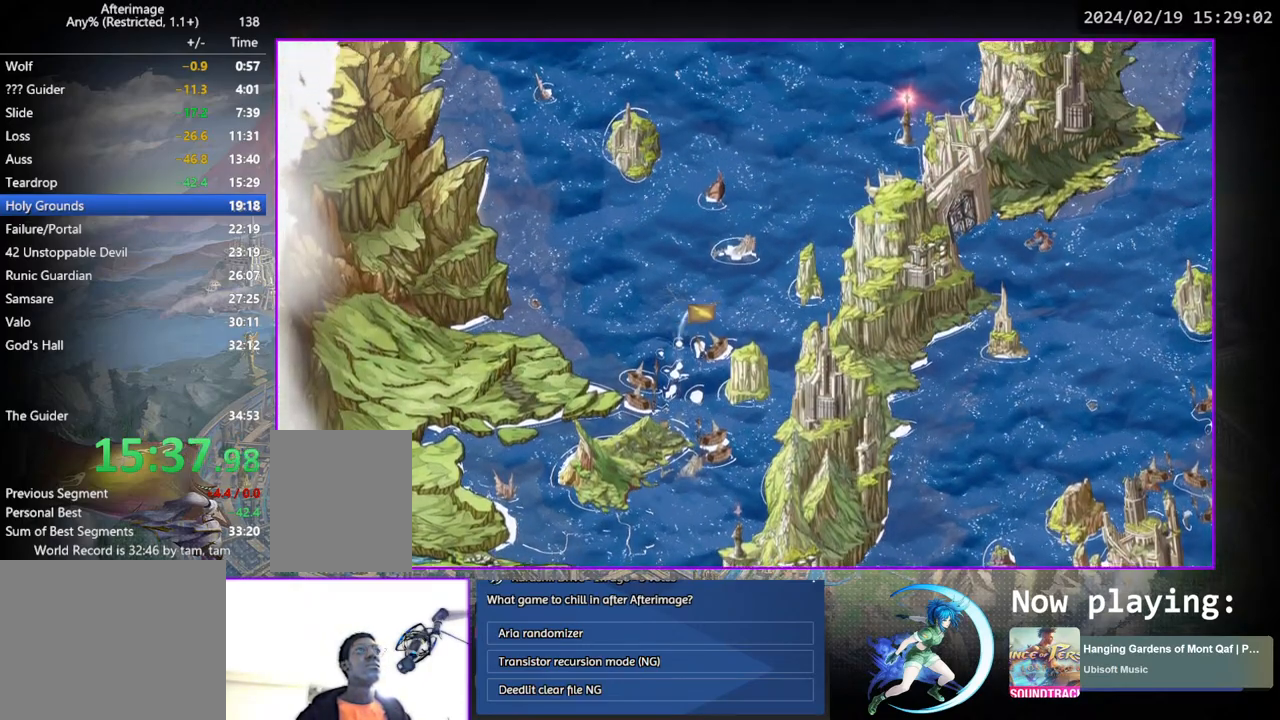
{"buttons": ["DPAD_UP"], "left_stick": "center", "right_stick": "center", "events": [[183, "DPAD_DOWN", "up"], [300, "DPAD_UP", "down"], [317, "DPAD_RIGHT", "up"]]}
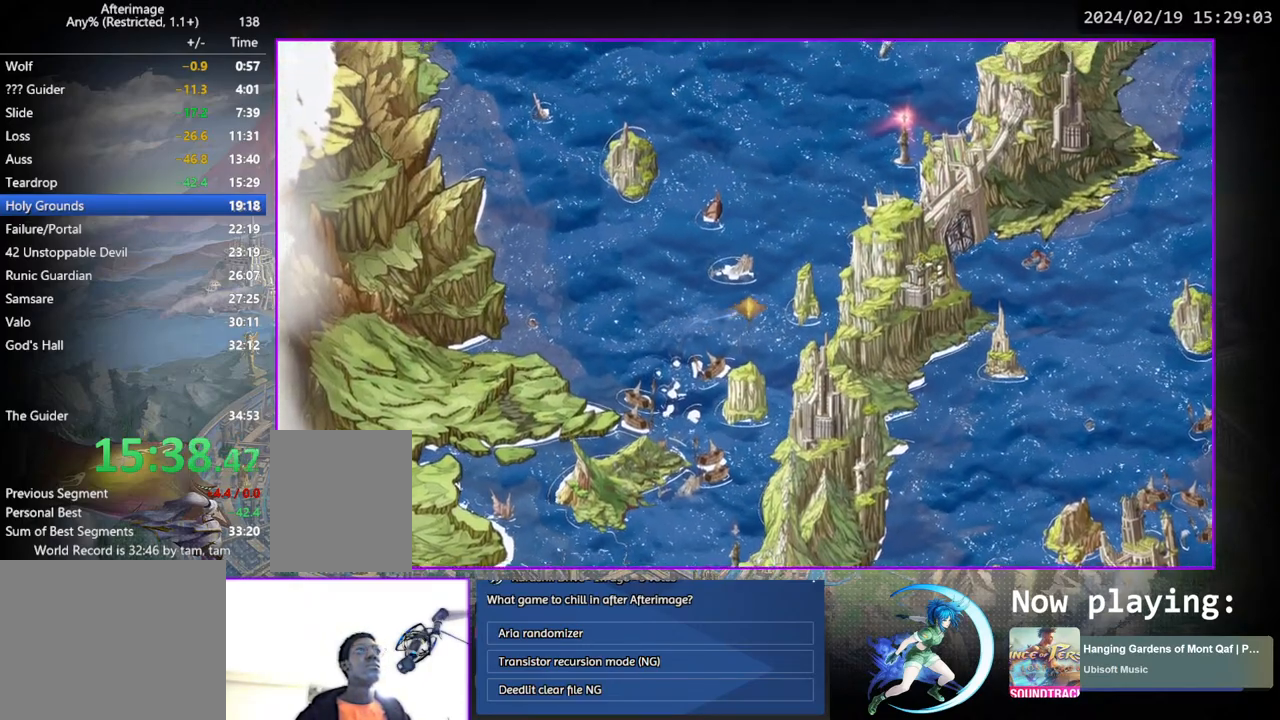
{"buttons": ["DPAD_UP", "DPAD_RIGHT"], "left_stick": "center", "right_stick": "center", "events": [[483, "DPAD_RIGHT", "down"]]}
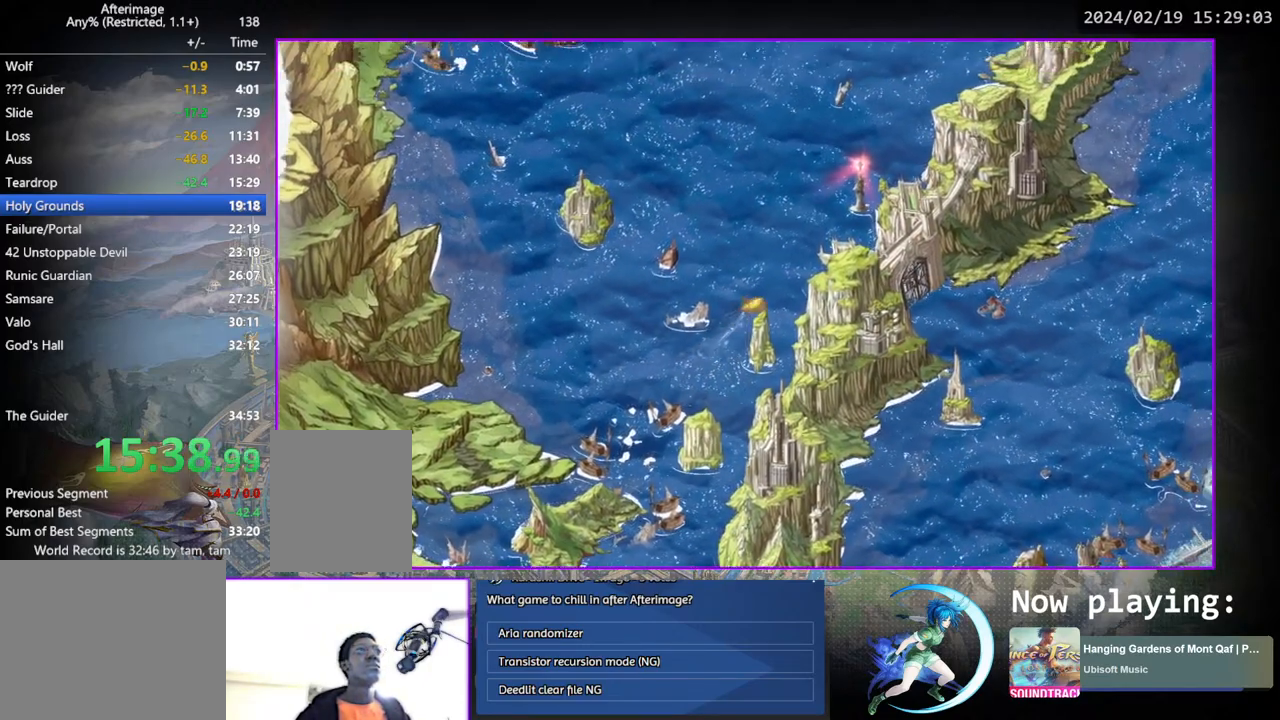
{"buttons": ["DPAD_DOWN", "DPAD_RIGHT"], "left_stick": "center", "right_stick": "center", "events": [[17, "DPAD_UP", "up"], [183, "DPAD_DOWN", "down"]]}
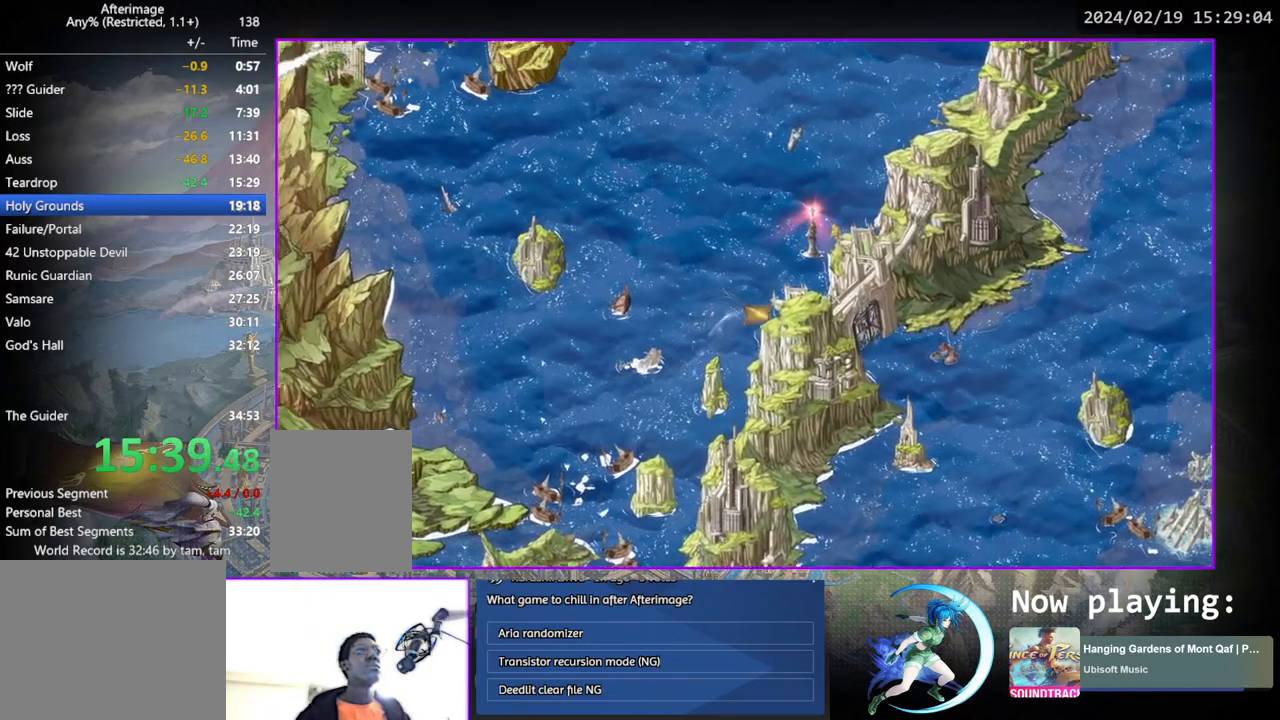
{"buttons": ["DPAD_DOWN", "DPAD_RIGHT"], "left_stick": "center", "right_stick": "center", "events": []}
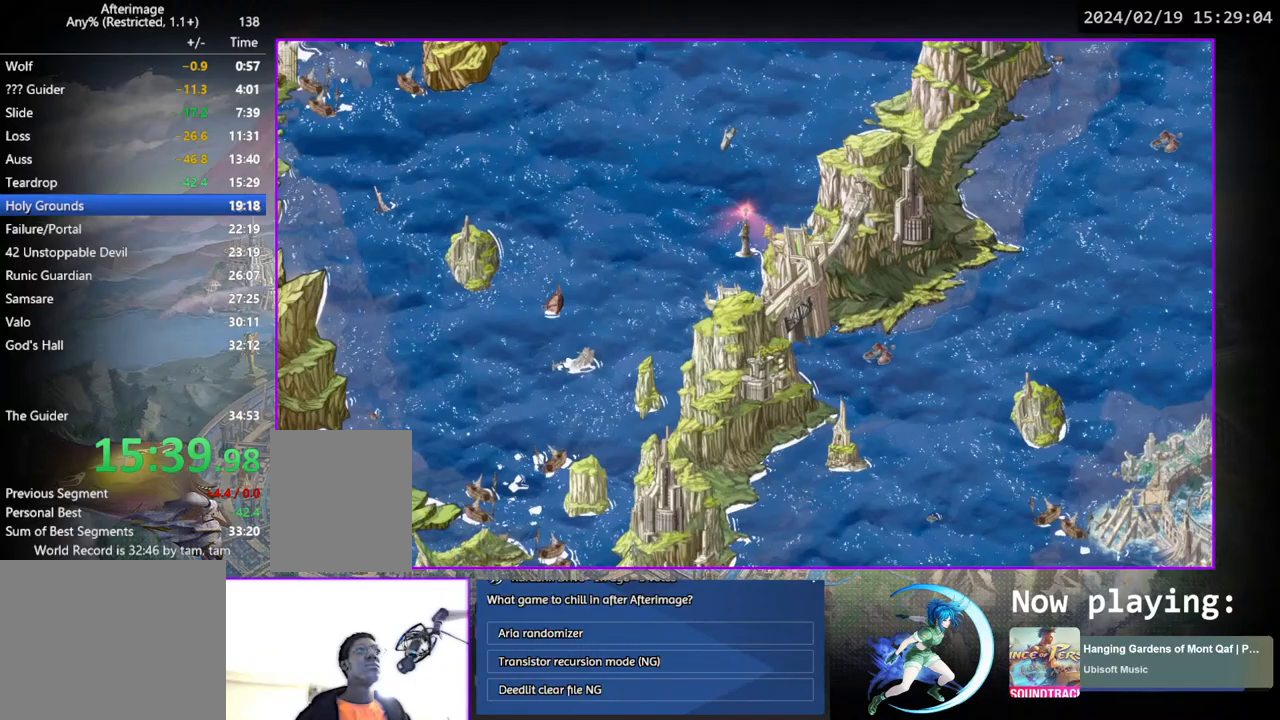
{"buttons": ["DPAD_DOWN", "DPAD_RIGHT"], "left_stick": "center", "right_stick": "center", "events": []}
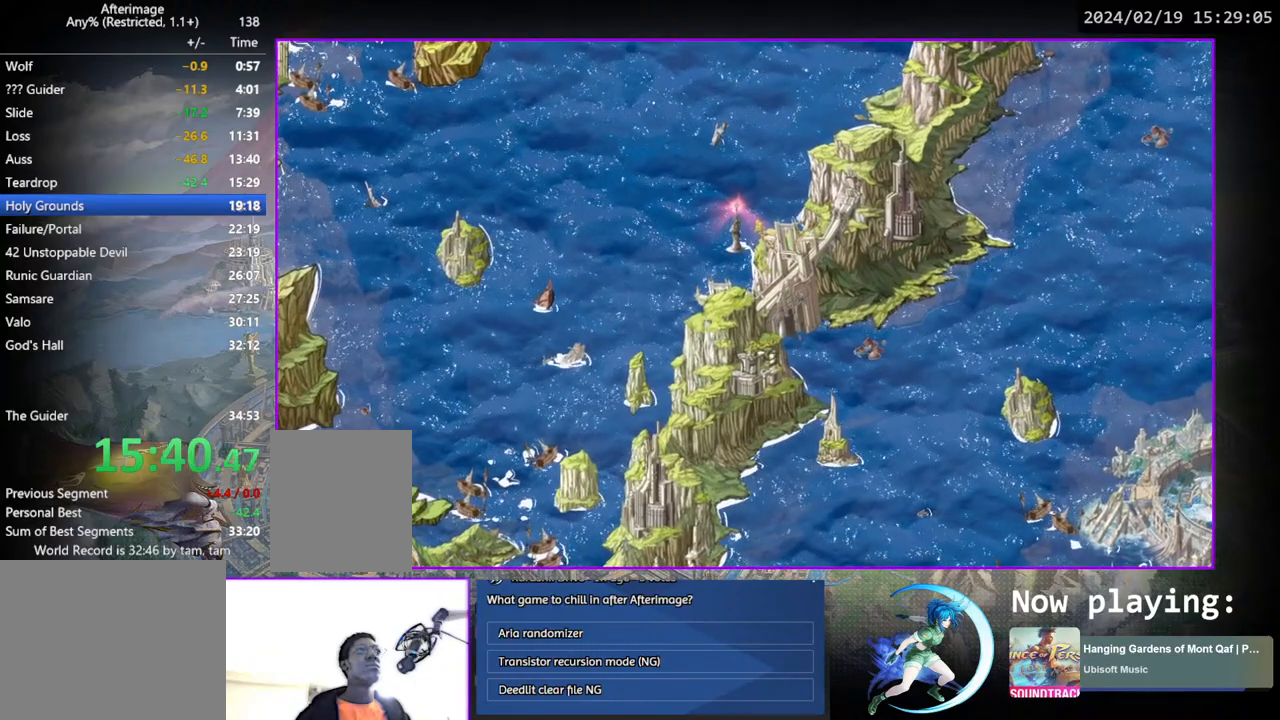
{"buttons": ["DPAD_DOWN", "DPAD_RIGHT"], "left_stick": "center", "right_stick": "center", "events": []}
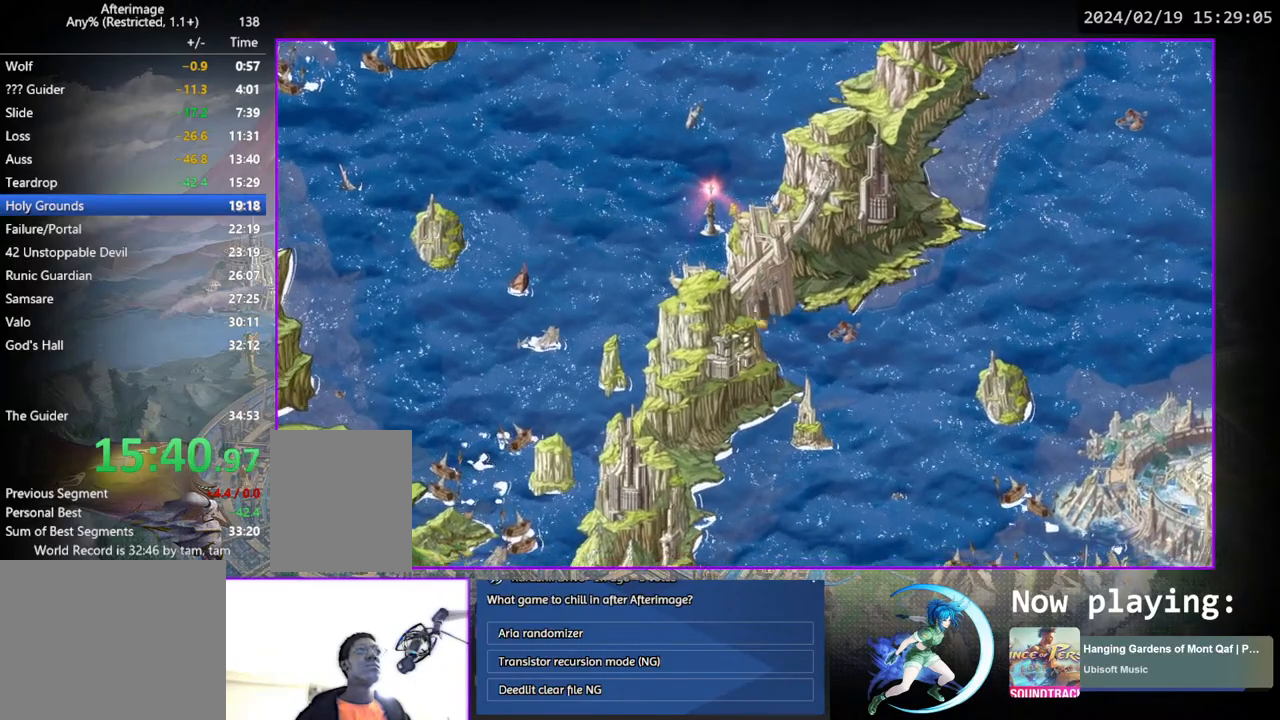
{"buttons": ["DPAD_DOWN", "DPAD_RIGHT"], "left_stick": "center", "right_stick": "center", "events": []}
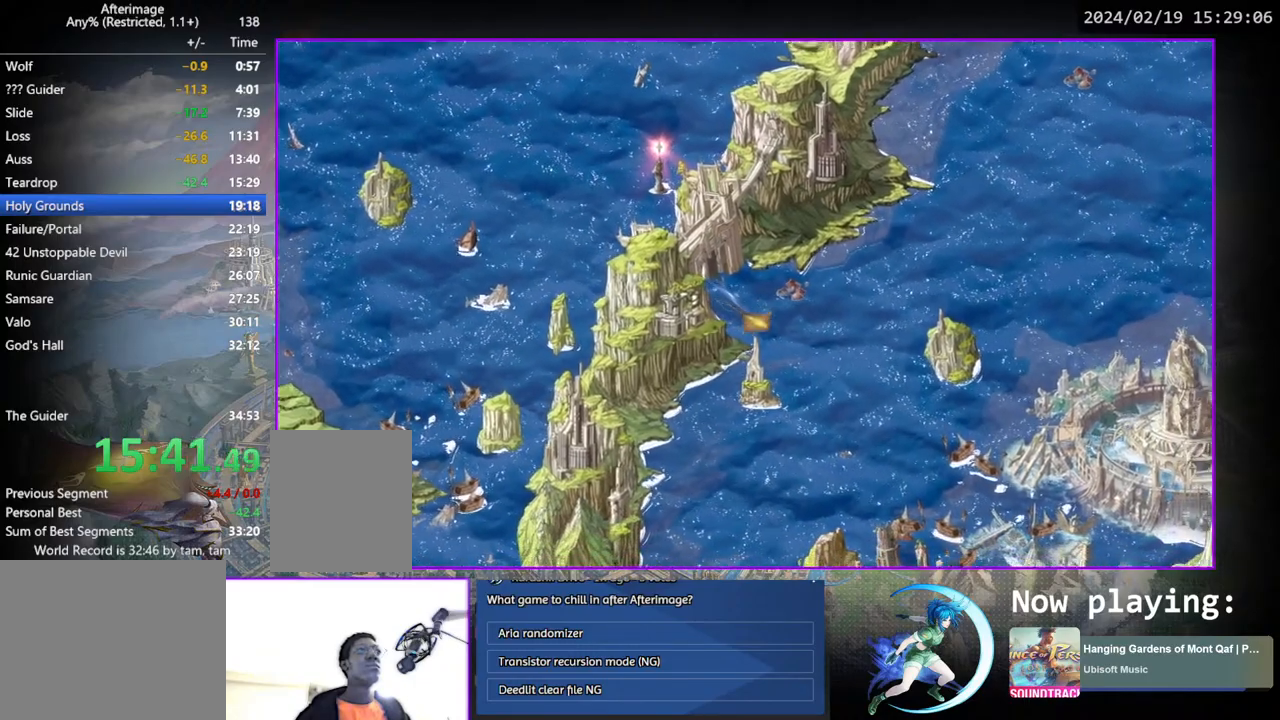
{"buttons": ["DPAD_DOWN", "DPAD_RIGHT"], "left_stick": "center", "right_stick": "center", "events": []}
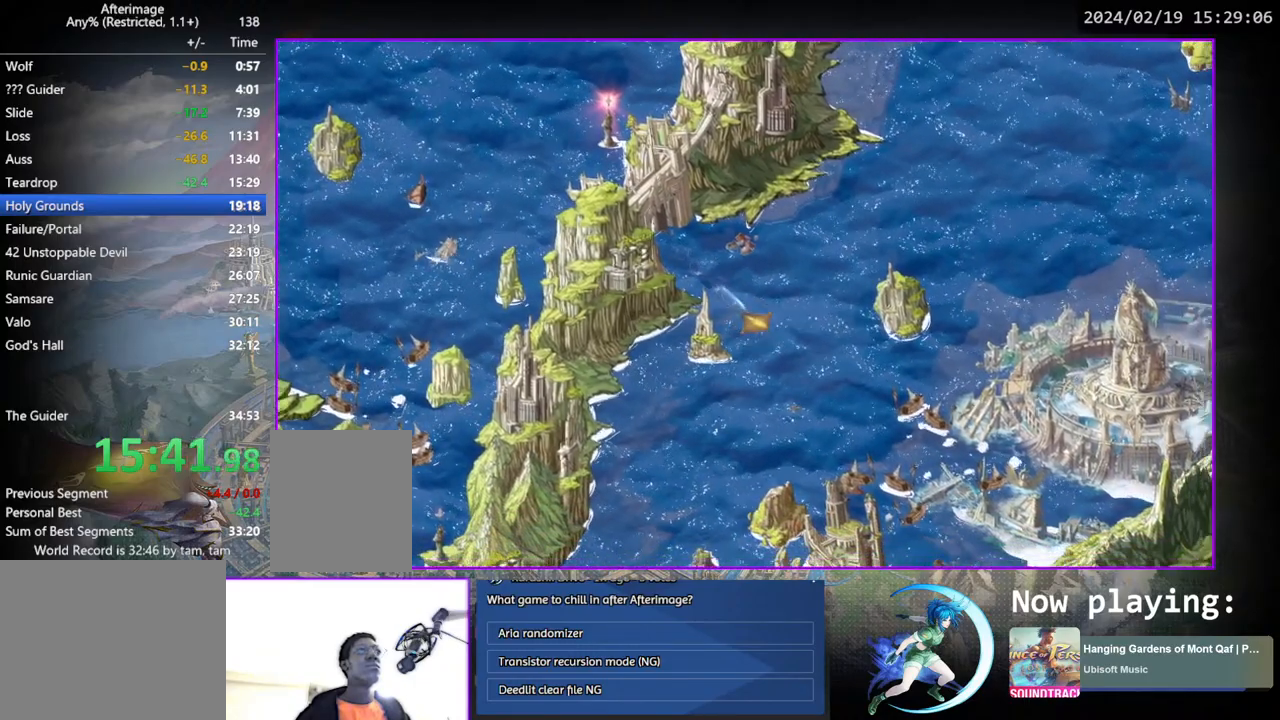
{"buttons": ["DPAD_DOWN", "DPAD_RIGHT"], "left_stick": "center", "right_stick": "center", "events": []}
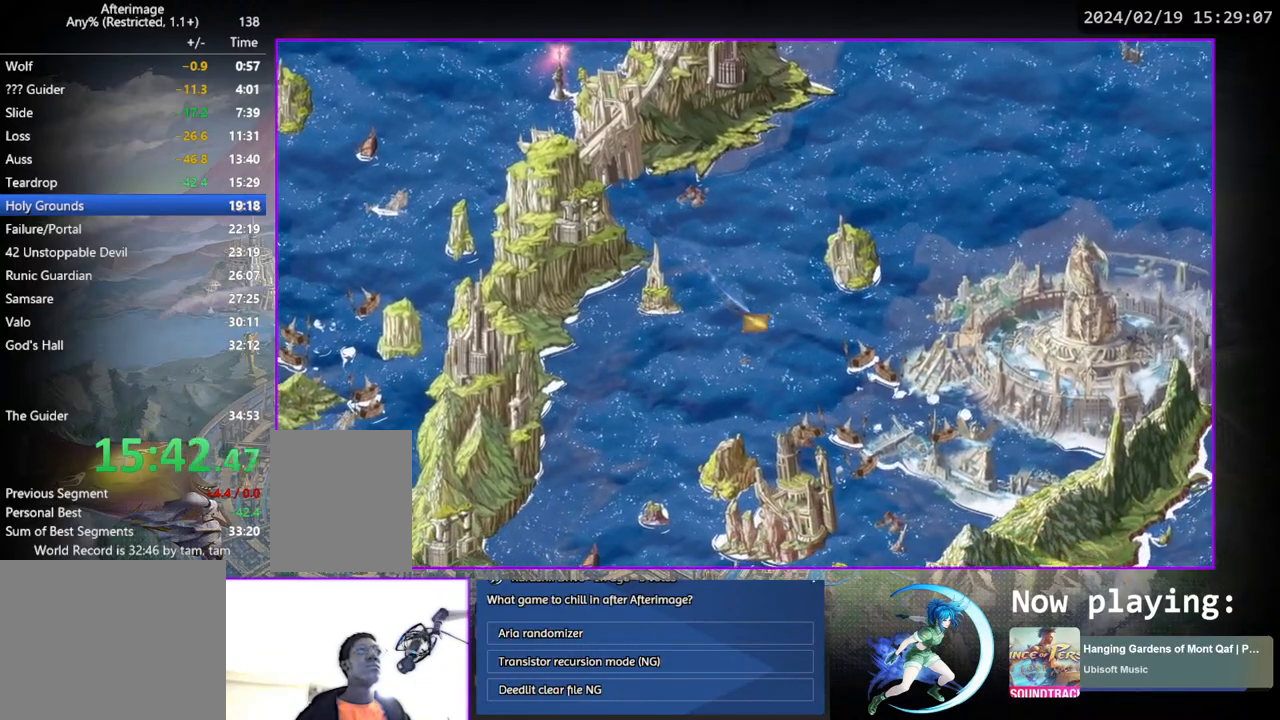
{"buttons": ["DPAD_DOWN", "DPAD_RIGHT"], "left_stick": "center", "right_stick": "center", "events": []}
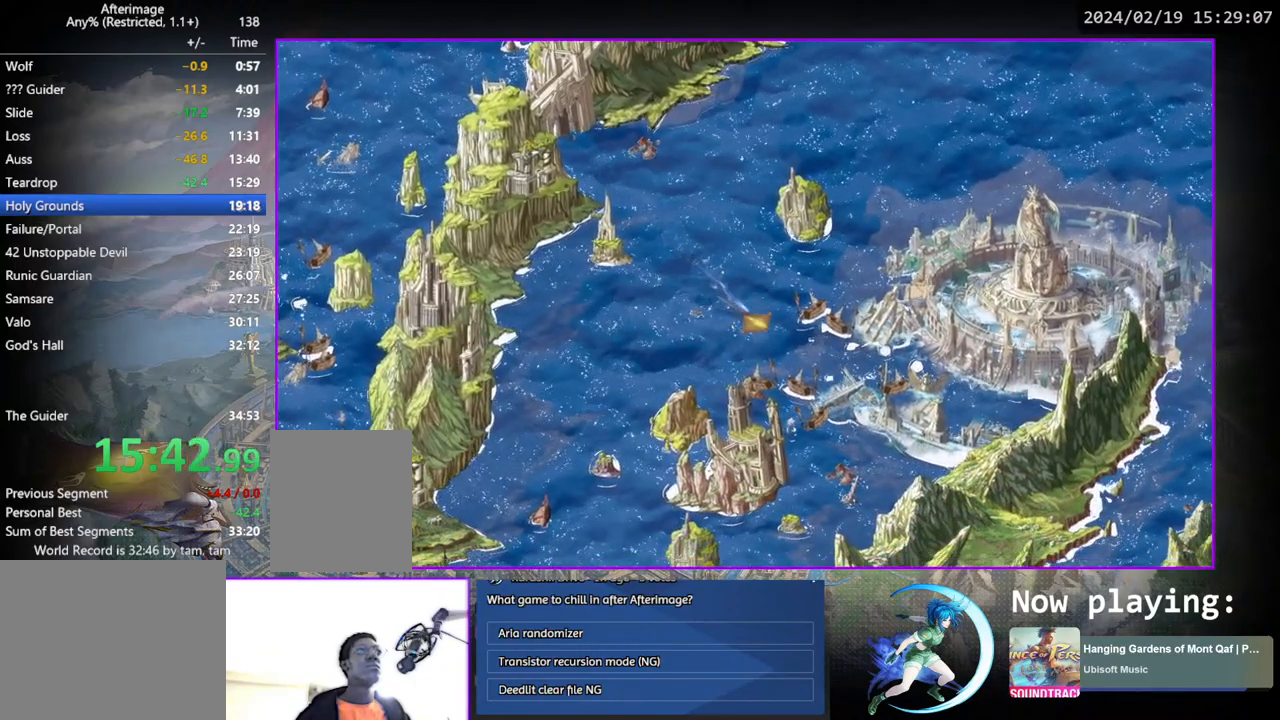
{"buttons": ["DPAD_RIGHT"], "left_stick": "center", "right_stick": "center", "events": [[100, "DPAD_DOWN", "up"]]}
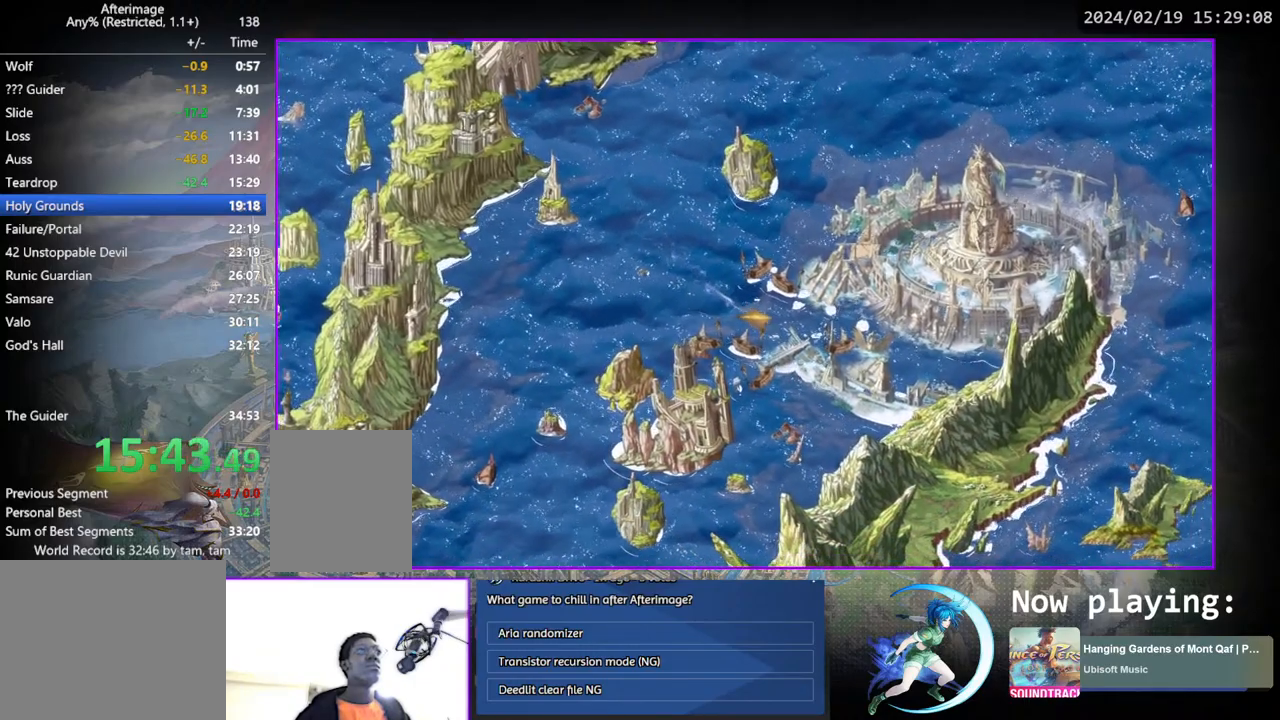
{"buttons": ["CROSS", "DPAD_UP", "DPAD_RIGHT"], "left_stick": "center", "right_stick": "center", "events": [[383, "DPAD_UP", "down"], [467, "CROSS", "down"]]}
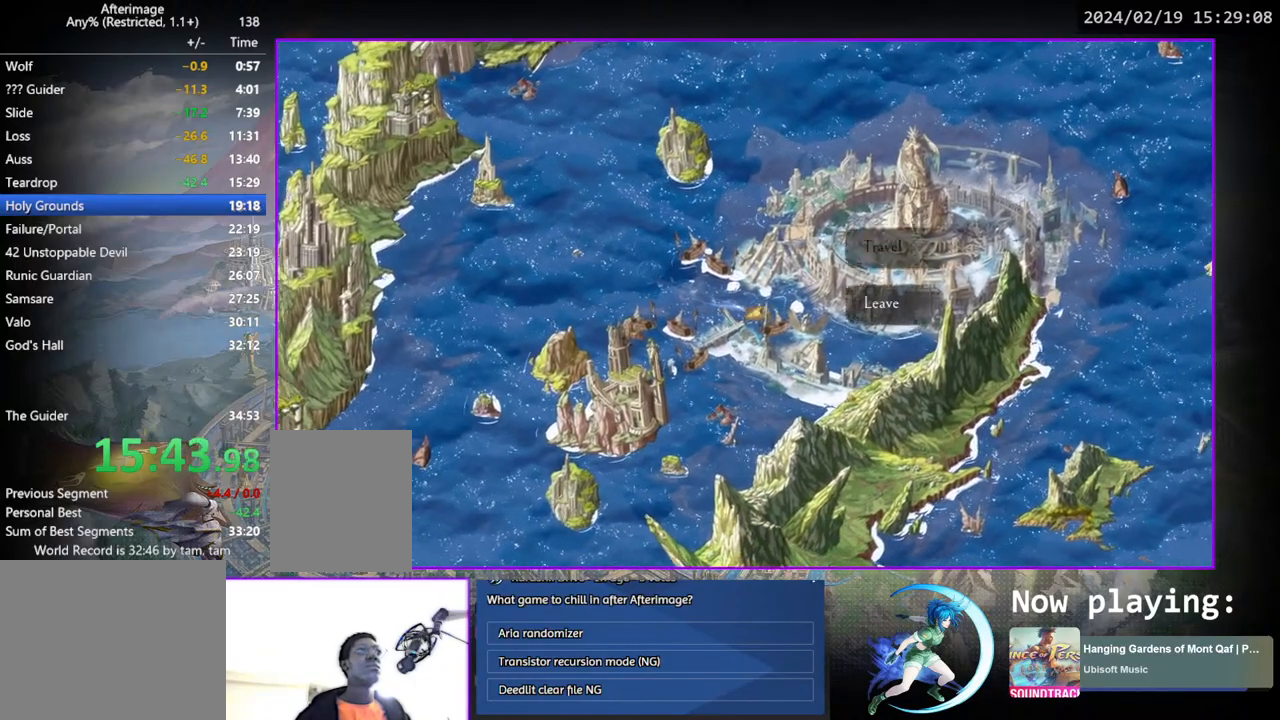
{"buttons": ["CROSS"], "left_stick": "center", "right_stick": "center", "events": [[33, "CROSS", "up"], [83, "DPAD_RIGHT", "up"], [100, "CROSS", "down"], [167, "CROSS", "up"], [183, "DPAD_UP", "up"], [250, "CROSS", "down"], [300, "CROSS", "up"], [417, "CROSS", "down"]]}
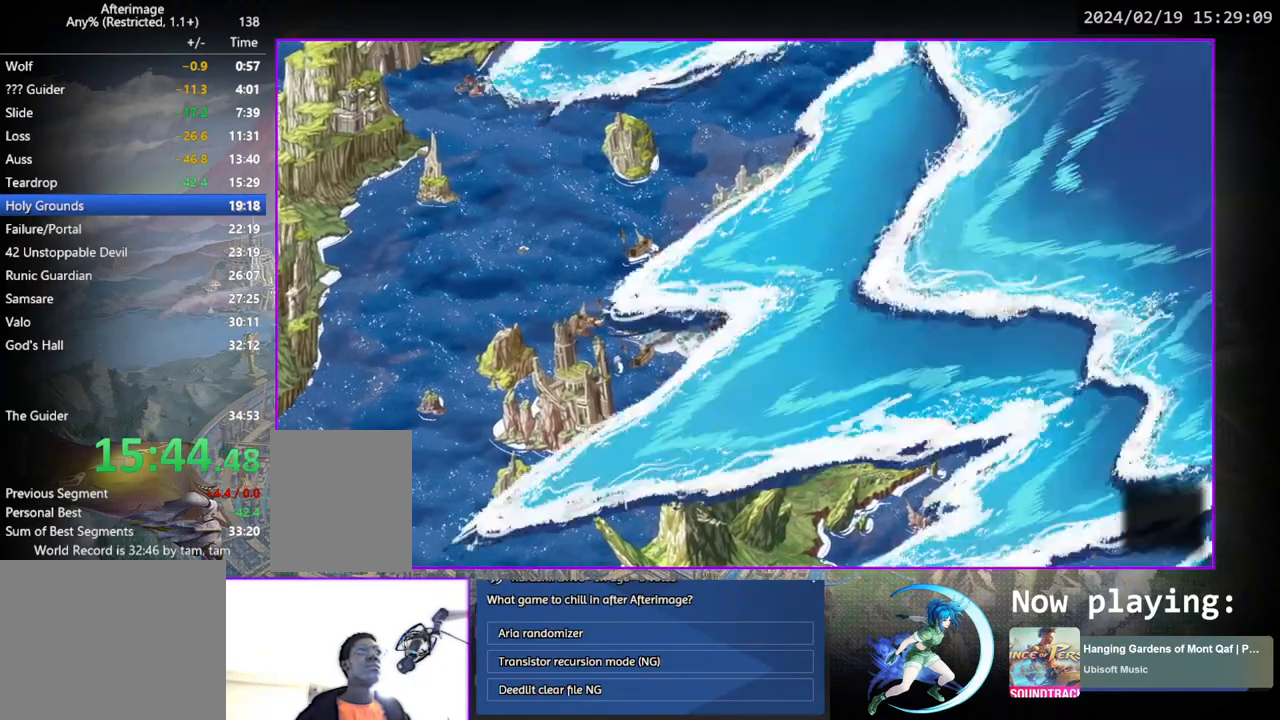
{"buttons": [], "left_stick": "center", "right_stick": "center", "events": [[17, "CROSS", "up"], [100, "CROSS", "down"], [150, "CROSS", "up"]]}
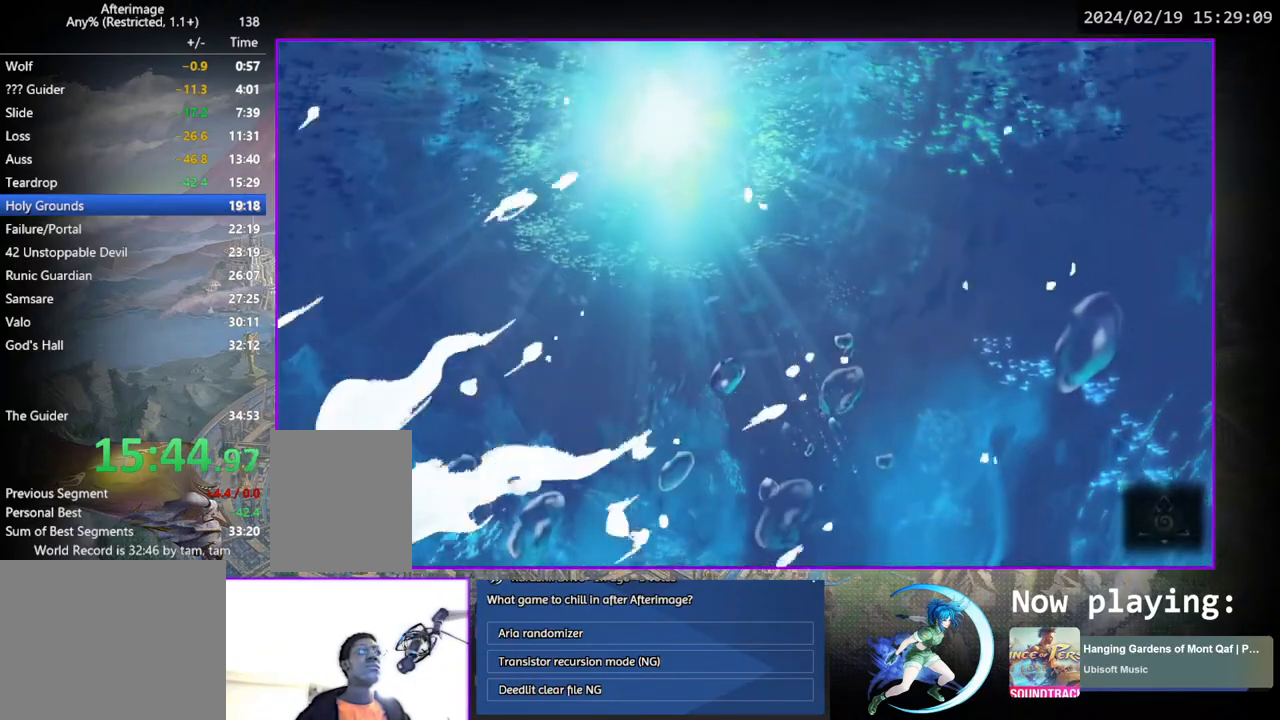
{"buttons": [], "left_stick": "center", "right_stick": "center", "events": []}
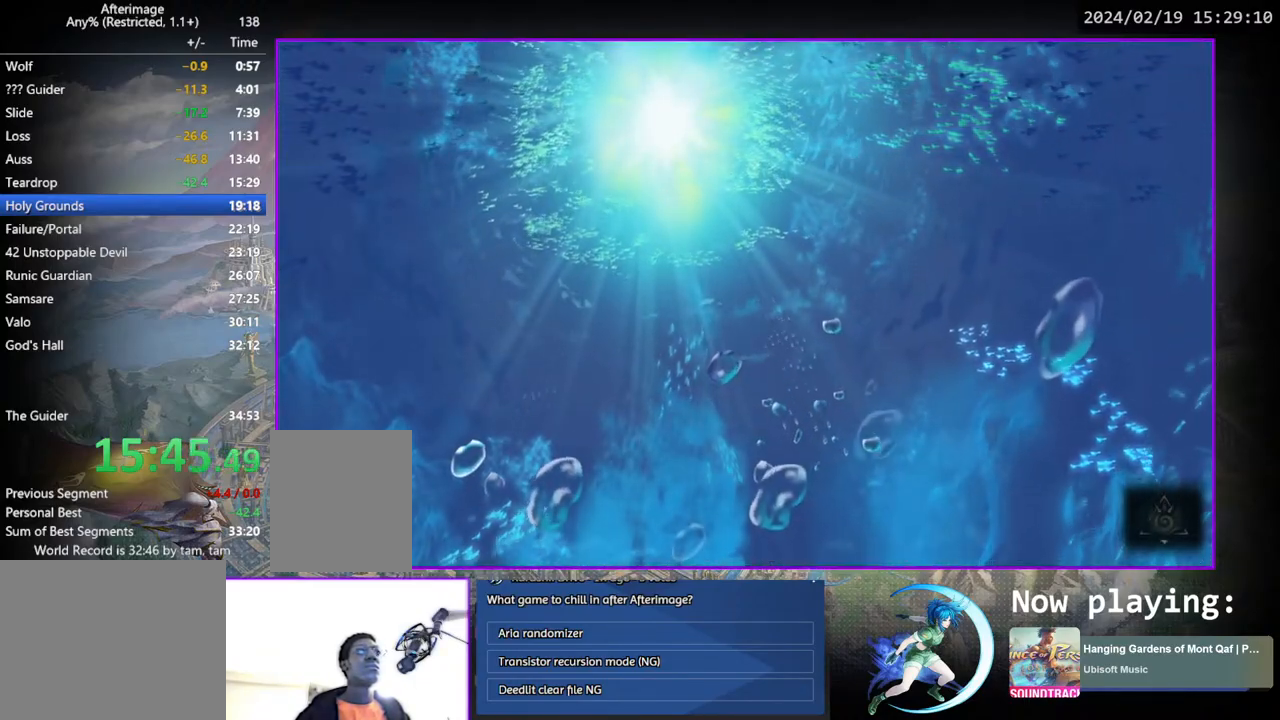
{"buttons": [], "left_stick": "center", "right_stick": "center", "events": []}
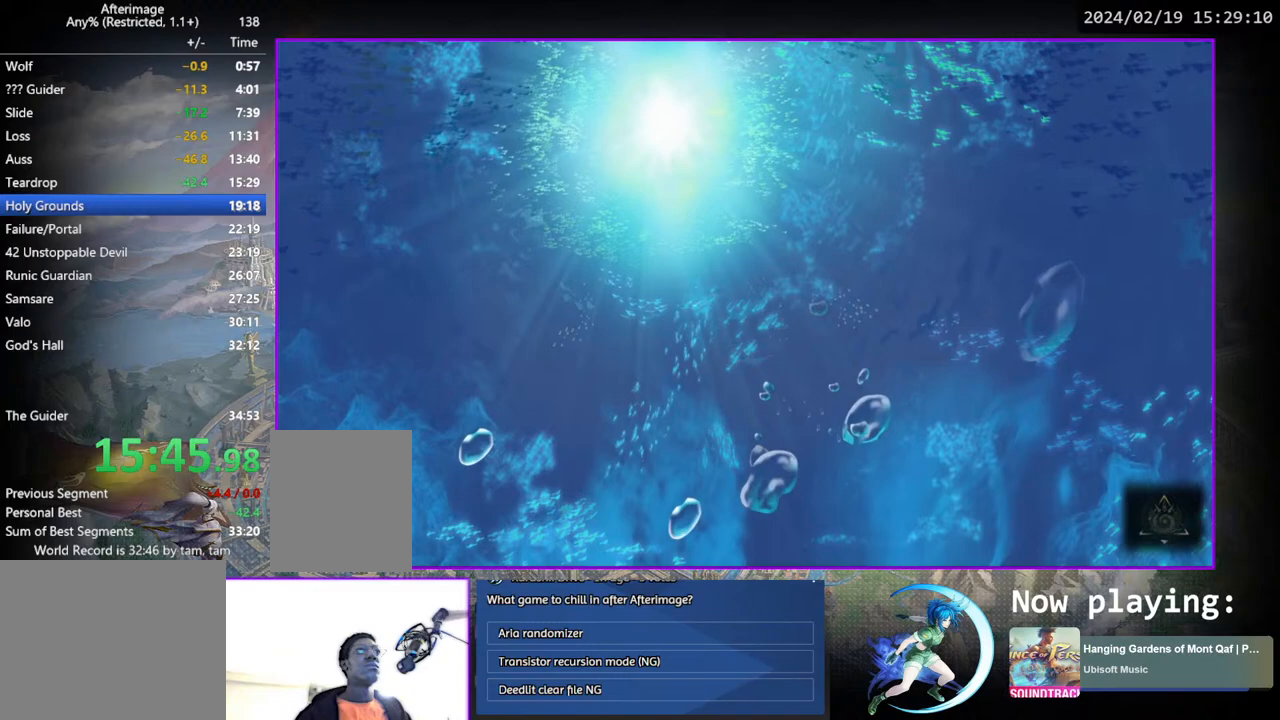
{"buttons": [], "left_stick": "center", "right_stick": "center", "events": []}
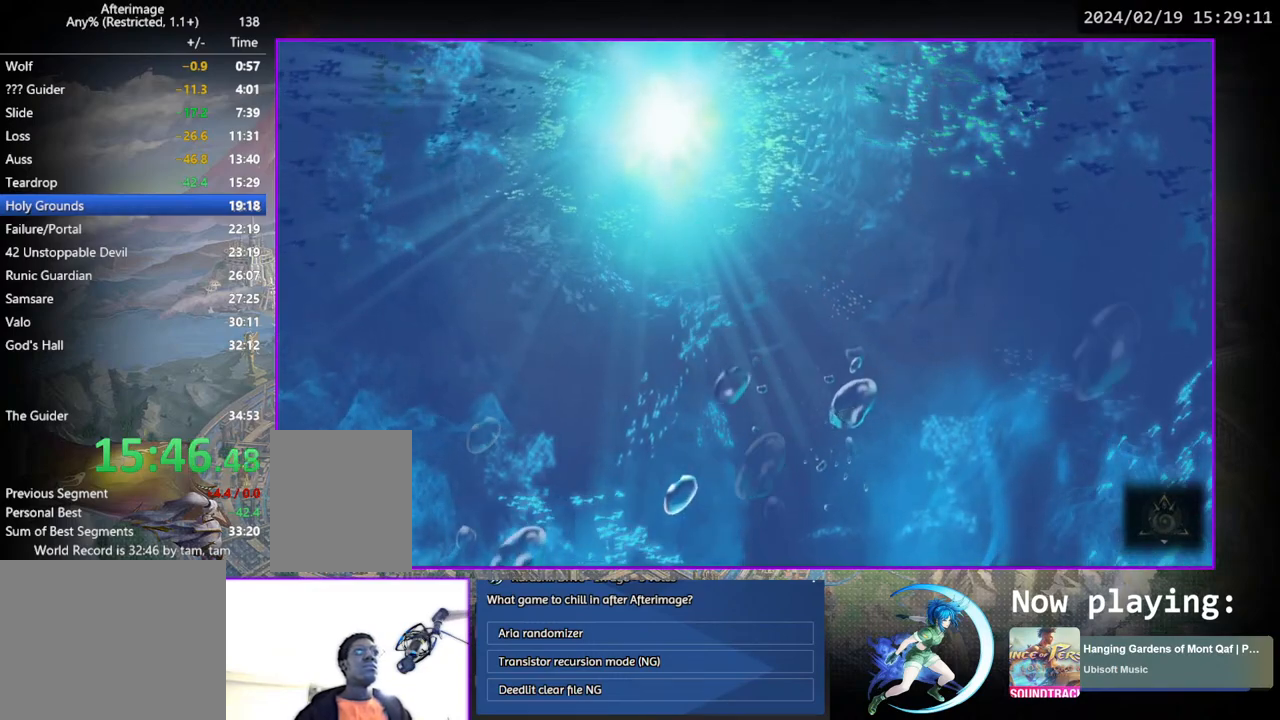
{"buttons": [], "left_stick": "center", "right_stick": "center", "events": []}
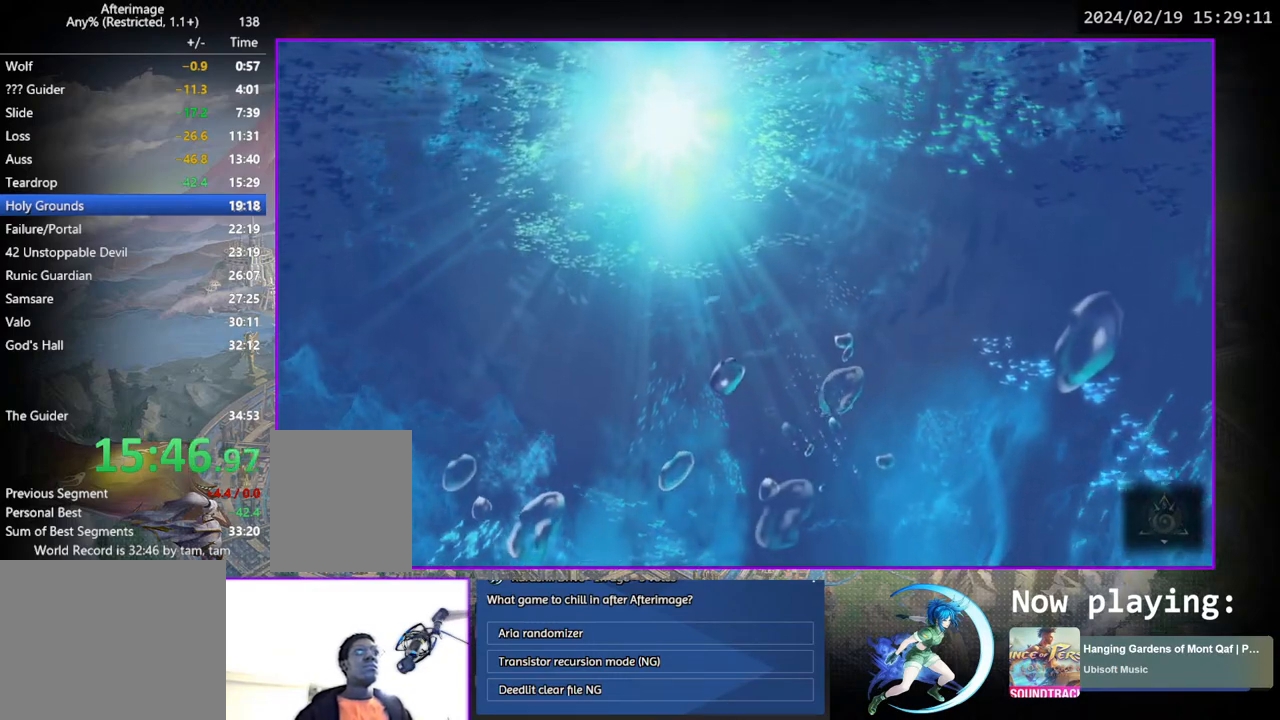
{"buttons": [], "left_stick": "center", "right_stick": "center", "events": []}
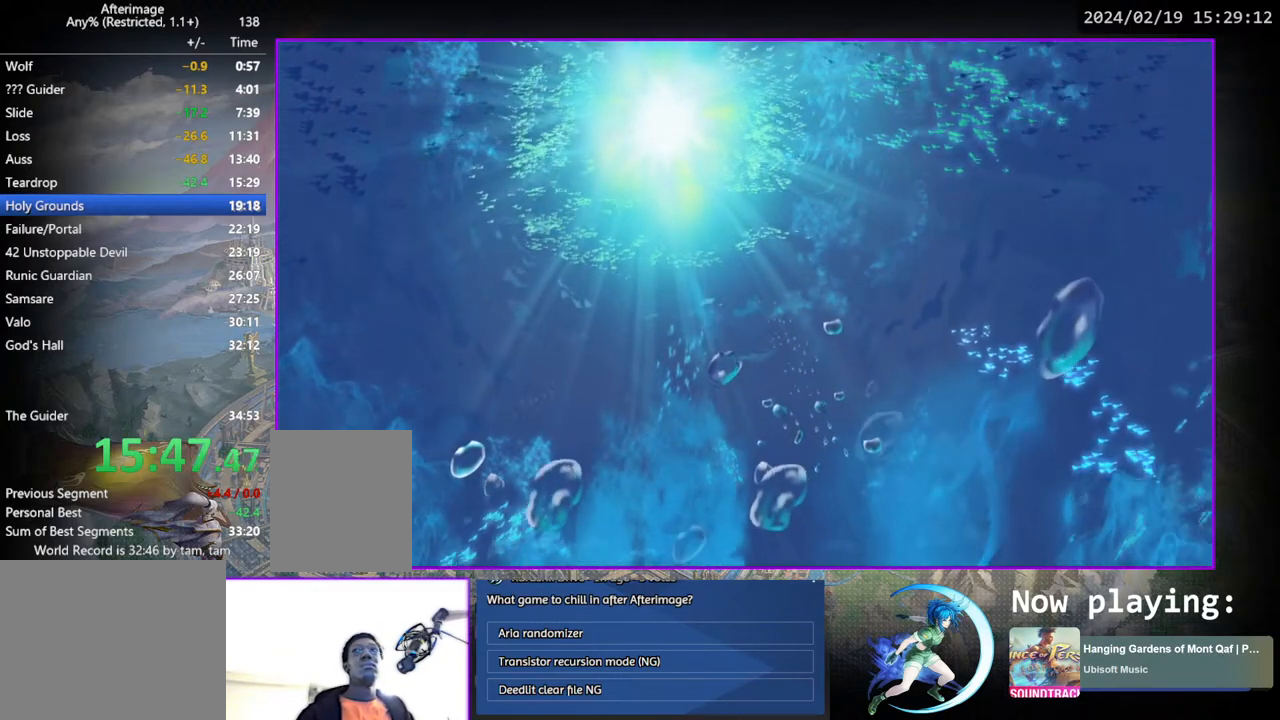
{"buttons": [], "left_stick": "center", "right_stick": "center", "events": []}
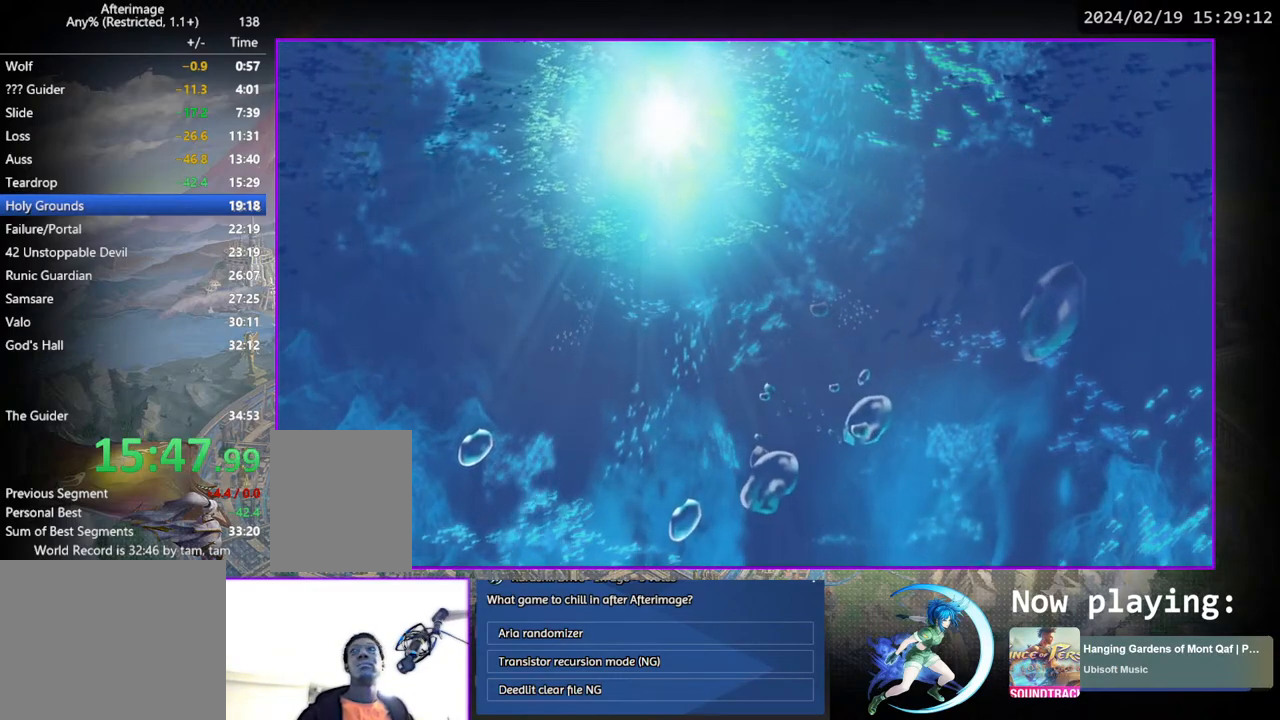
{"buttons": [], "left_stick": "center", "right_stick": "center", "events": []}
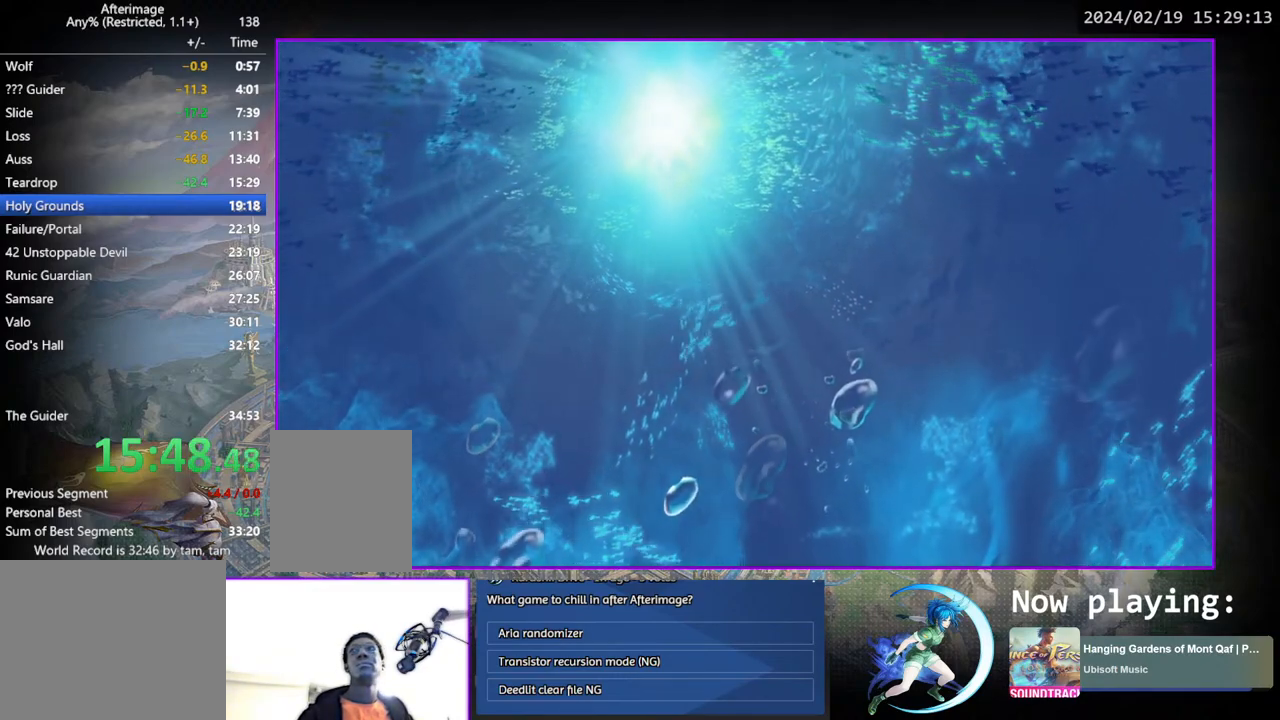
{"buttons": [], "left_stick": "down-left", "right_stick": "up-right", "events": [[17, "left_stick", "left"], [183, "left_stick", "down"], [233, "left_stick", "right"], [333, "left_stick", "up"], [400, "left_stick", "left"], [450, "right_stick", "up-right"], [467, "left_stick", "down-left"]]}
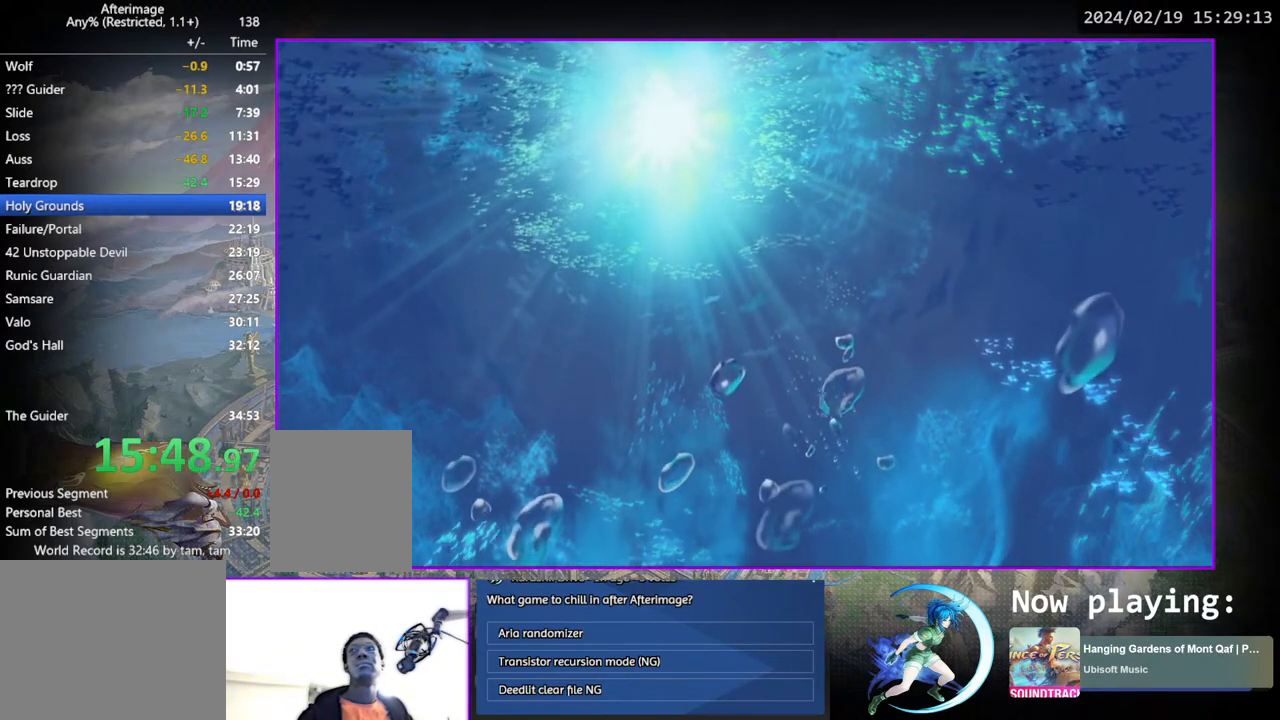
{"buttons": [], "left_stick": "up-right", "right_stick": "center", "events": [[17, "left_stick", "down"], [83, "left_stick", "right"], [100, "right_stick", "down-left"], [183, "left_stick", "up"], [233, "right_stick", "up-right"], [250, "left_stick", "down-left"], [367, "right_stick", "down-left"], [433, "left_stick", "up-right"], [500, "right_stick", "center"]]}
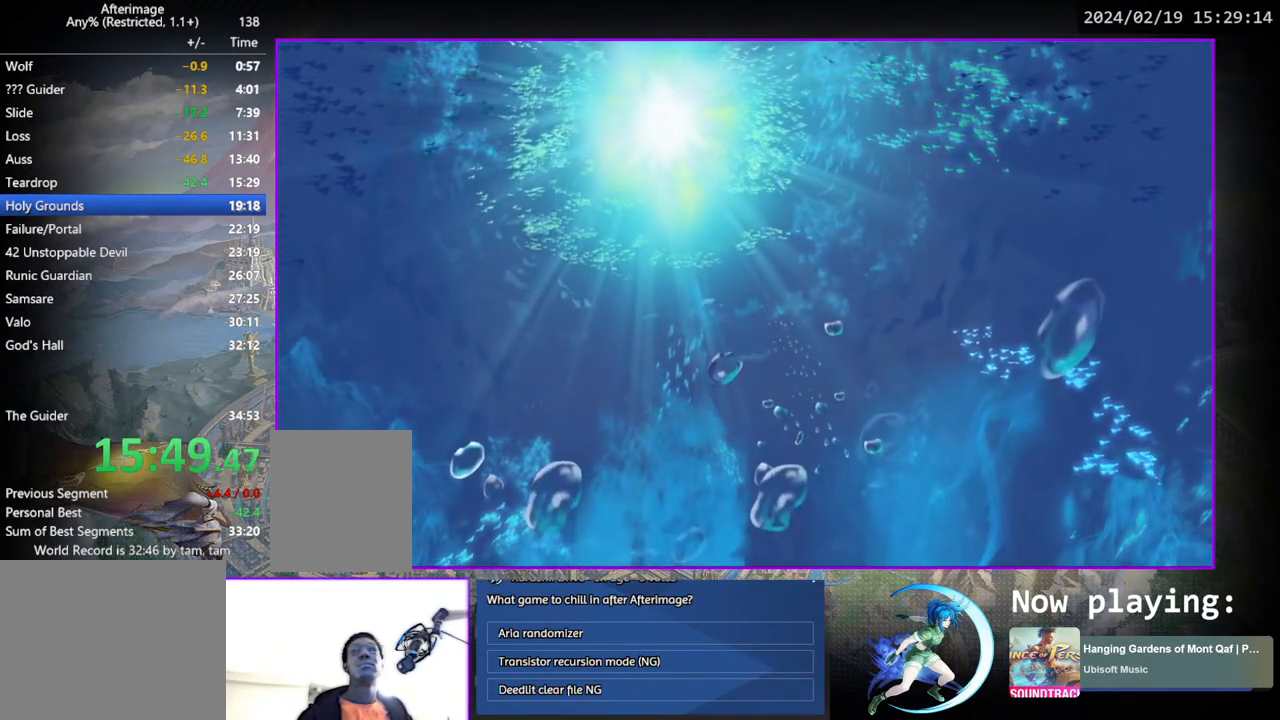
{"buttons": ["L2", "R2"], "left_stick": "center", "right_stick": "center", "events": [[17, "left_stick", "up"], [33, "right_stick", "up"], [67, "left_stick", "center"], [133, "right_stick", "center"], [217, "L2", "down"], [217, "R2", "down"], [333, "R2", "up"], [350, "L2", "up"], [417, "R2", "down"], [500, "L2", "down"]]}
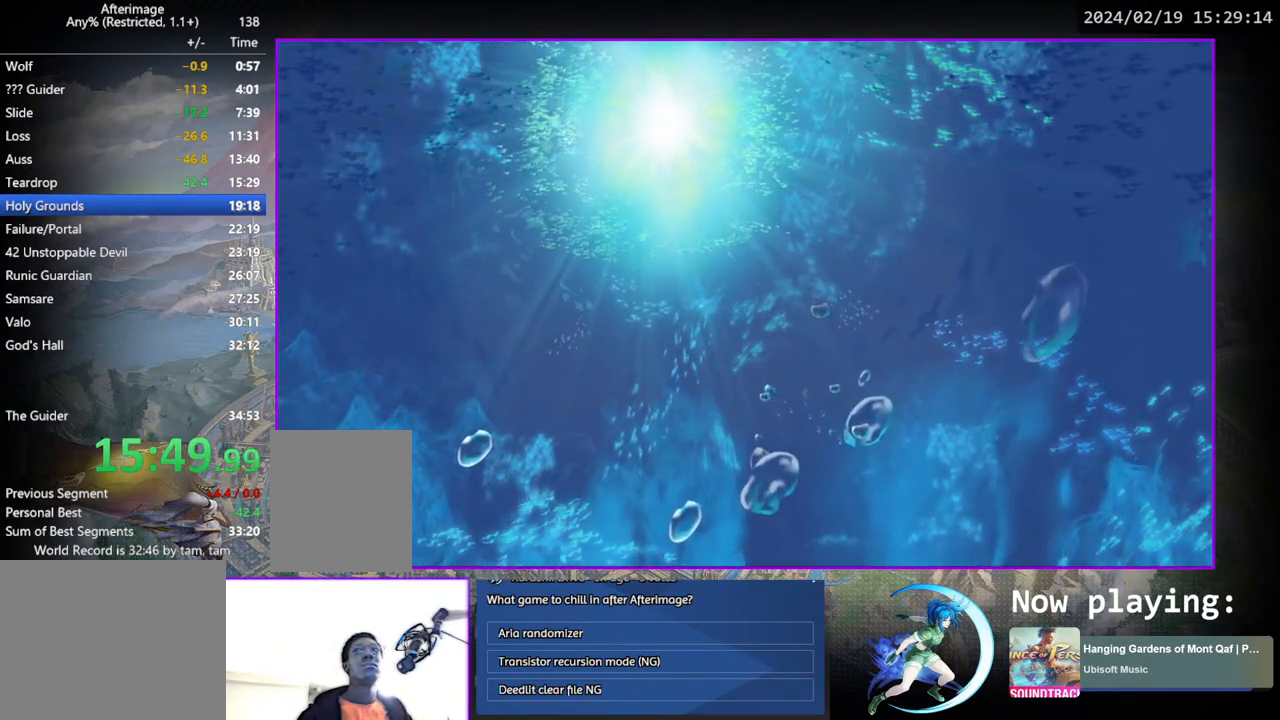
{"buttons": ["L2"], "left_stick": "center", "right_stick": "center", "events": [[33, "R2", "up"], [100, "L2", "up"], [133, "R2", "down"], [233, "L2", "down"], [250, "R2", "up"], [333, "L2", "up"], [350, "R2", "down"], [433, "L2", "down"], [450, "R2", "up"]]}
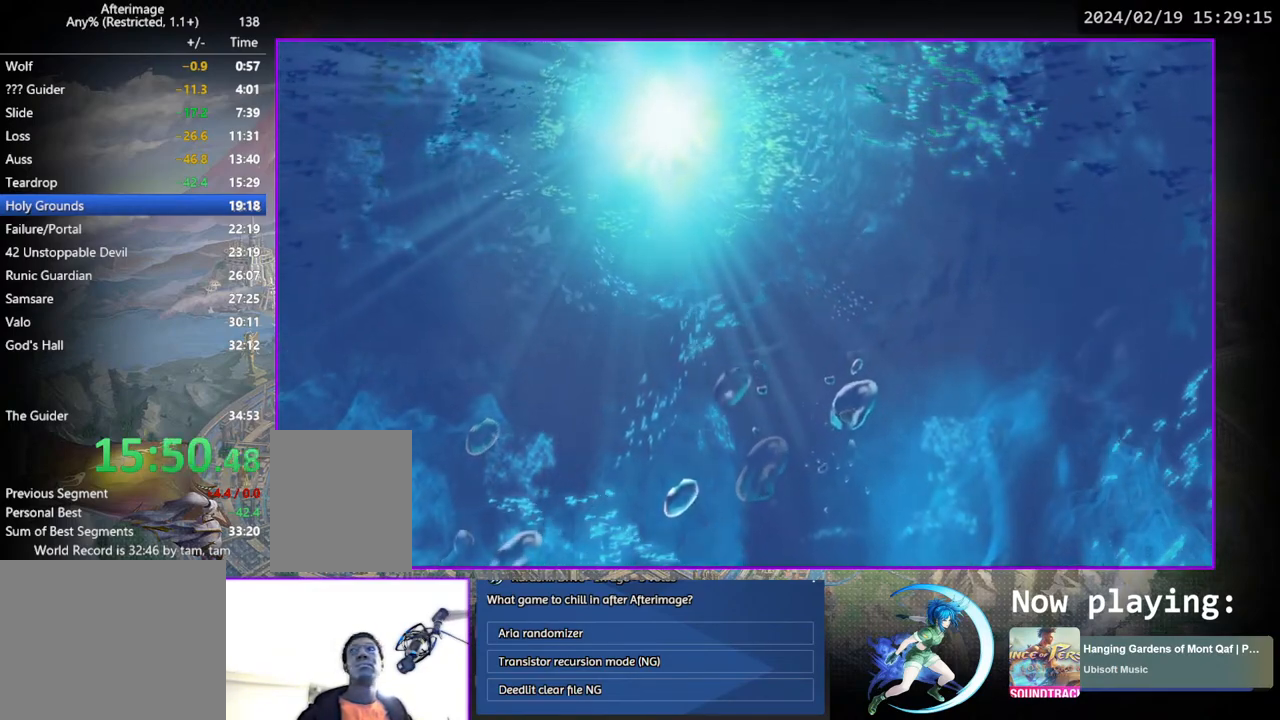
{"buttons": [], "left_stick": "center", "right_stick": "center", "events": [[33, "L2", "up"], [33, "R2", "down"], [100, "L2", "down"], [150, "R2", "up"], [217, "L2", "up"]]}
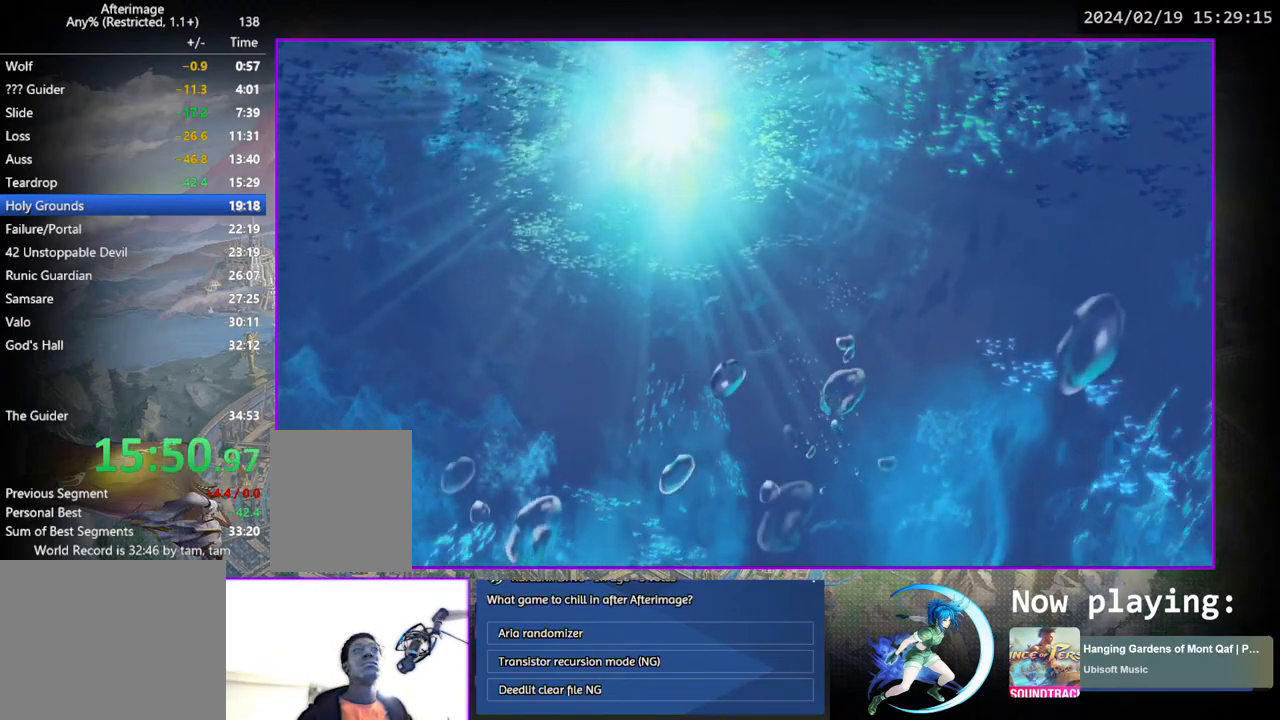
{"buttons": [], "left_stick": "center", "right_stick": "center", "events": []}